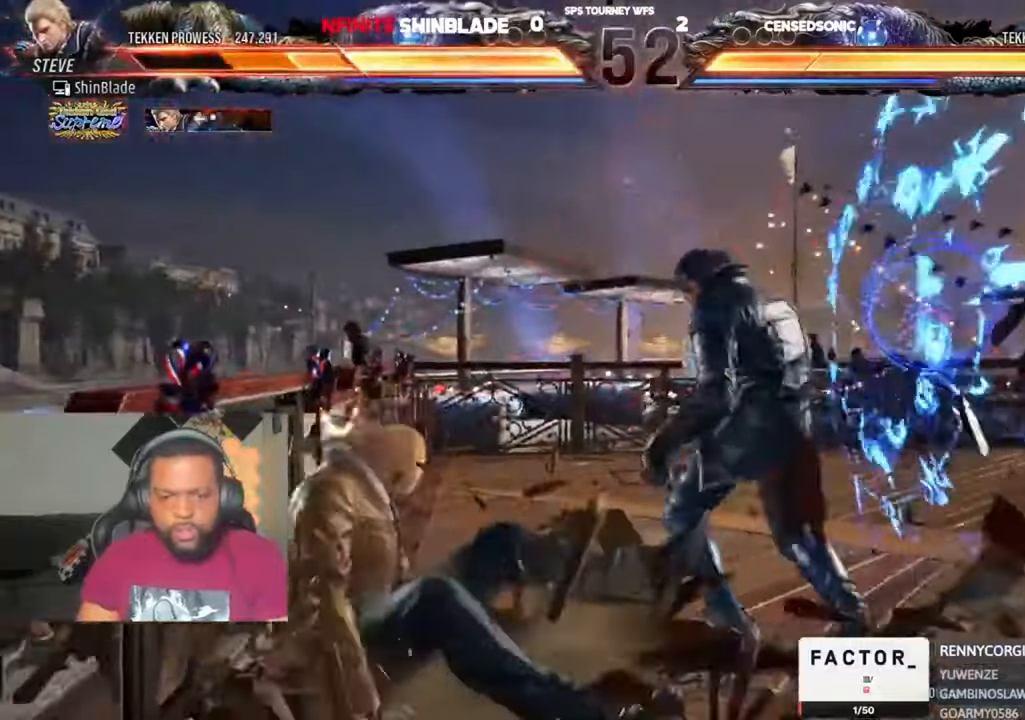
Gameplay with a controller (PlayStation layout); each line is a JSON object with the inputs held at the frame after it. "events" lists button and stick changes between this image and that frame as [ms after this image, input, new state], when the widget could be followed in between.
{"buttons": ["DPAD_LEFT"], "left_stick": "center", "right_stick": "center", "events": [[33, "DPAD_UP", "up"], [66, "SQUARE", "up"], [100, "SQUARE", "down"], [166, "SQUARE", "up"], [233, "SQUARE", "down"], [300, "SQUARE", "up"], [366, "SQUARE", "down"], [433, "SQUARE", "up"], [466, "DPAD_LEFT", "down"]]}
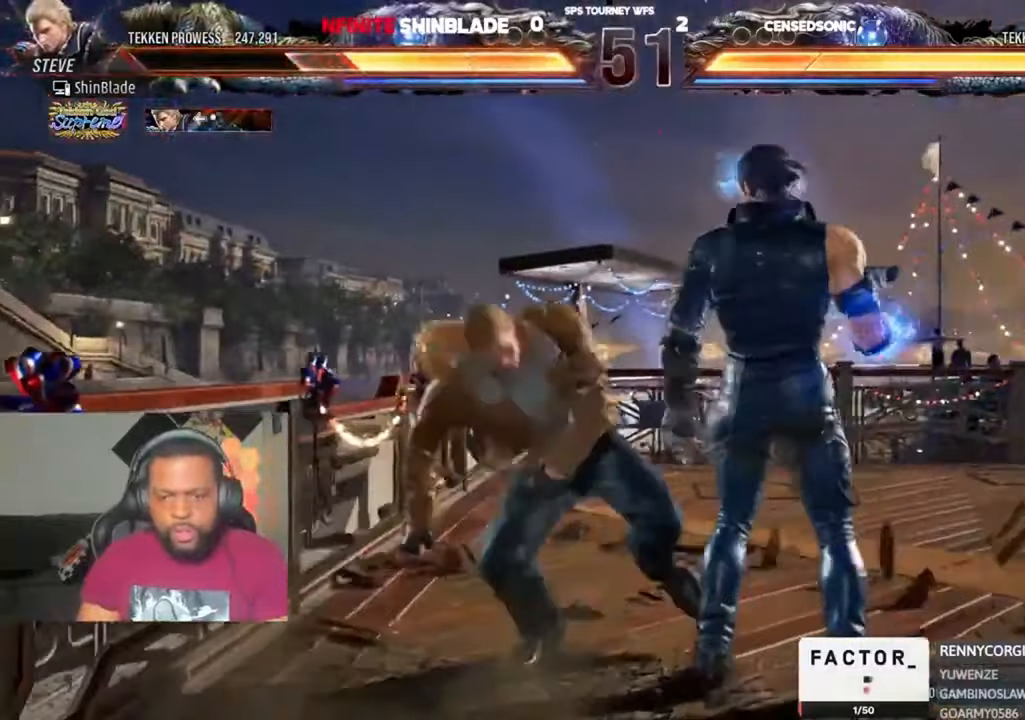
{"buttons": [], "left_stick": "center", "right_stick": "center", "events": [[33, "DPAD_LEFT", "up"], [100, "DPAD_LEFT", "down"], [333, "DPAD_DOWN", "down"], [466, "DPAD_DOWN", "up"], [500, "DPAD_LEFT", "up"]]}
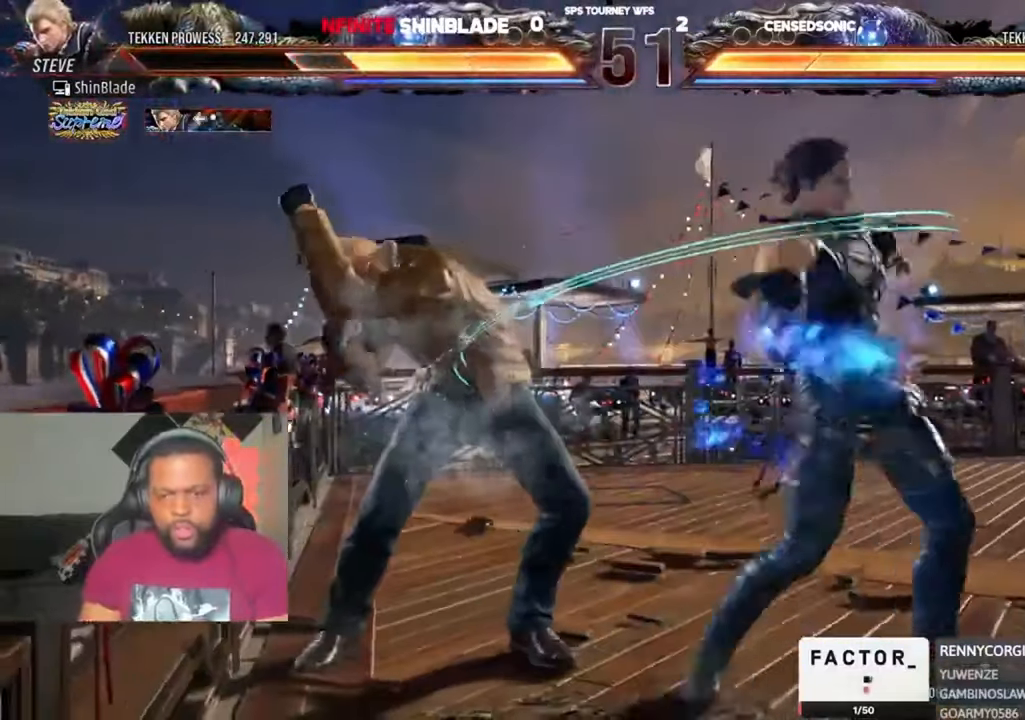
{"buttons": [], "left_stick": "center", "right_stick": "center", "events": [[166, "DPAD_DOWN", "down"], [166, "DPAD_RIGHT", "down"], [200, "SQUARE", "down"], [333, "TRIANGLE", "down"], [366, "DPAD_DOWN", "up"], [366, "DPAD_RIGHT", "up"], [366, "SQUARE", "up"], [433, "TRIANGLE", "up"]]}
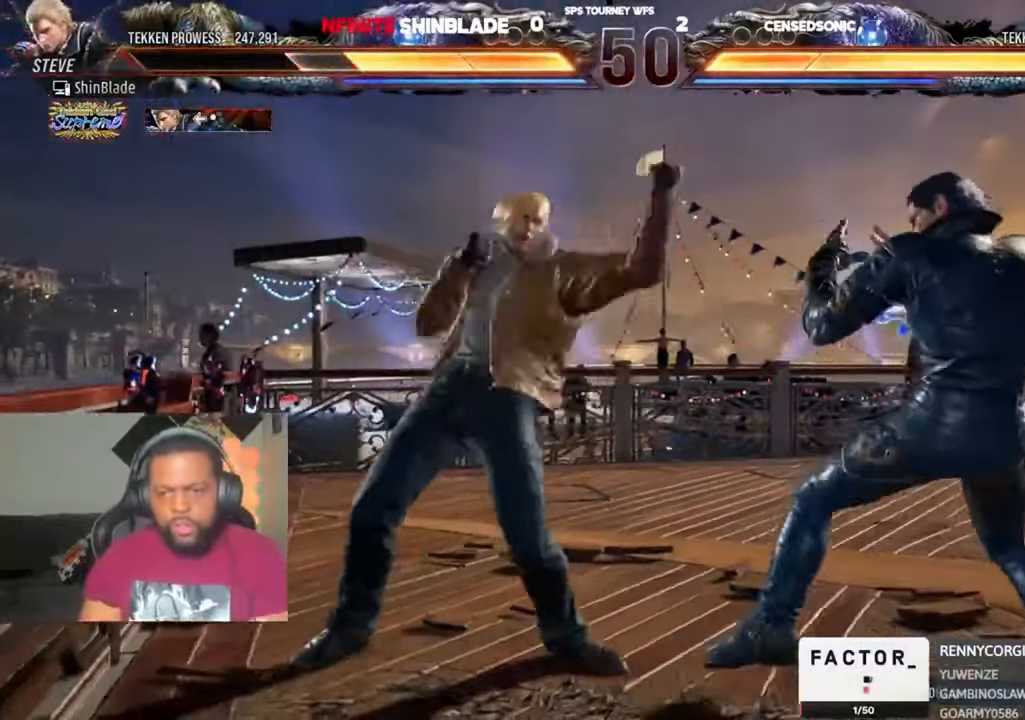
{"buttons": ["DPAD_LEFT"], "left_stick": "center", "right_stick": "center", "events": [[100, "DPAD_LEFT", "down"]]}
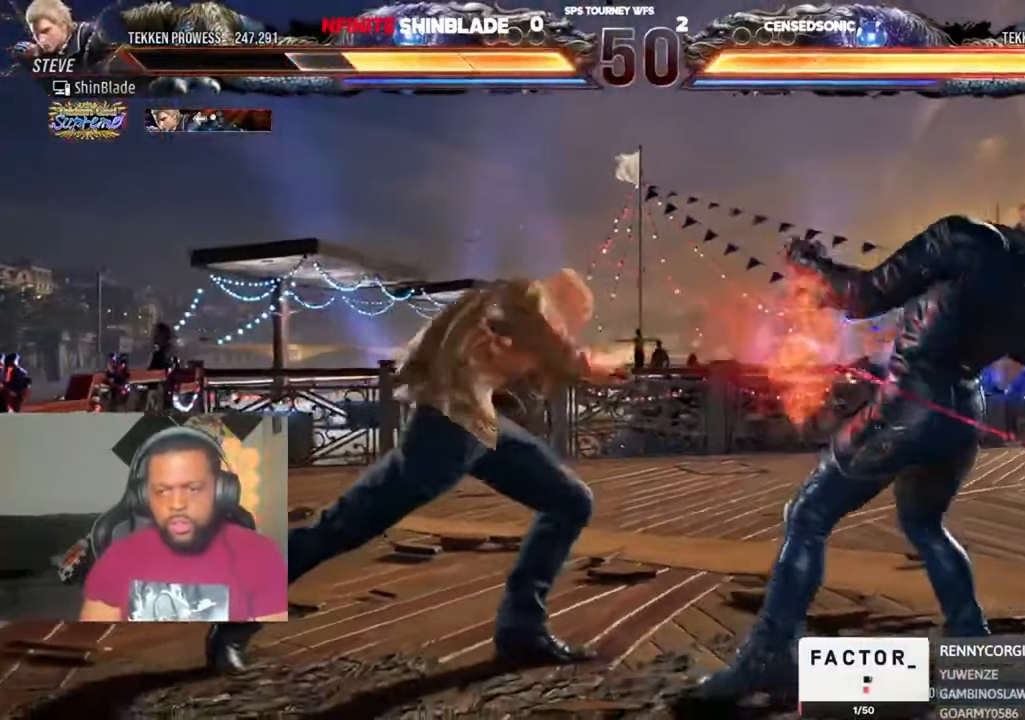
{"buttons": [], "left_stick": "center", "right_stick": "center", "events": [[66, "DPAD_LEFT", "up"], [100, "DPAD_DOWN", "down"], [133, "DPAD_RIGHT", "down"], [166, "SQUARE", "down"], [266, "DPAD_DOWN", "up"], [266, "SQUARE", "up"], [300, "DPAD_RIGHT", "up"], [333, "DPAD_LEFT", "down"], [366, "SQUARE", "down"], [433, "SQUARE", "up"], [500, "DPAD_LEFT", "up"]]}
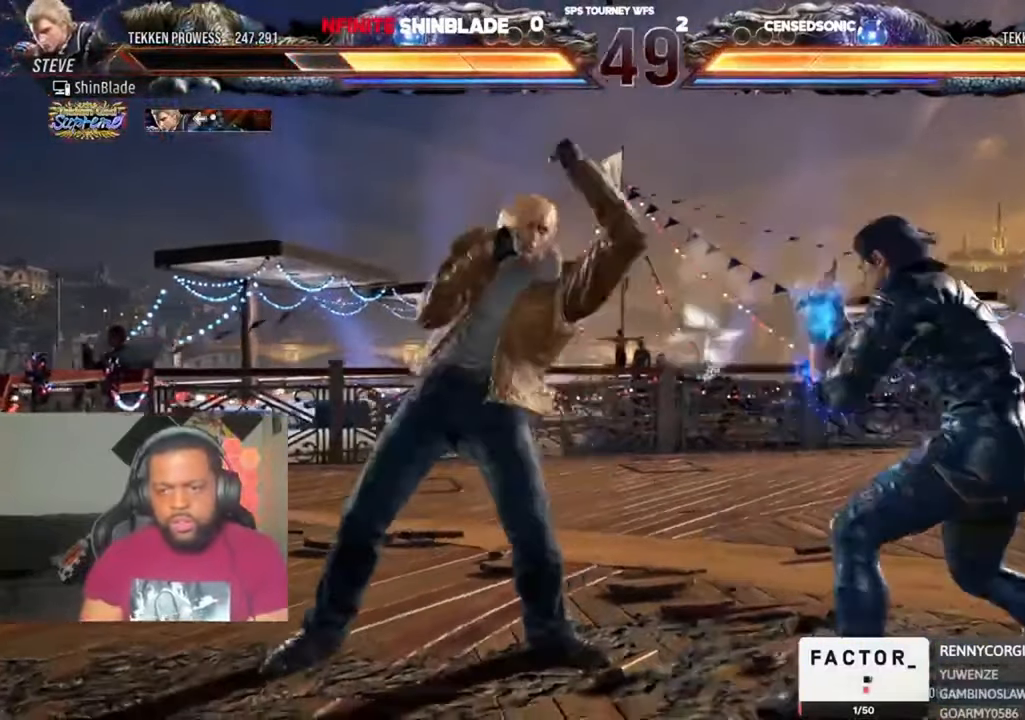
{"buttons": ["SQUARE", "TRIANGLE", "DPAD_DOWN", "DPAD_RIGHT"], "left_stick": "center", "right_stick": "center", "events": [[133, "DPAD_DOWN", "down"], [133, "TRIANGLE", "down"], [433, "DPAD_DOWN", "up"], [433, "DPAD_RIGHT", "down"], [466, "DPAD_DOWN", "down"], [466, "SQUARE", "down"]]}
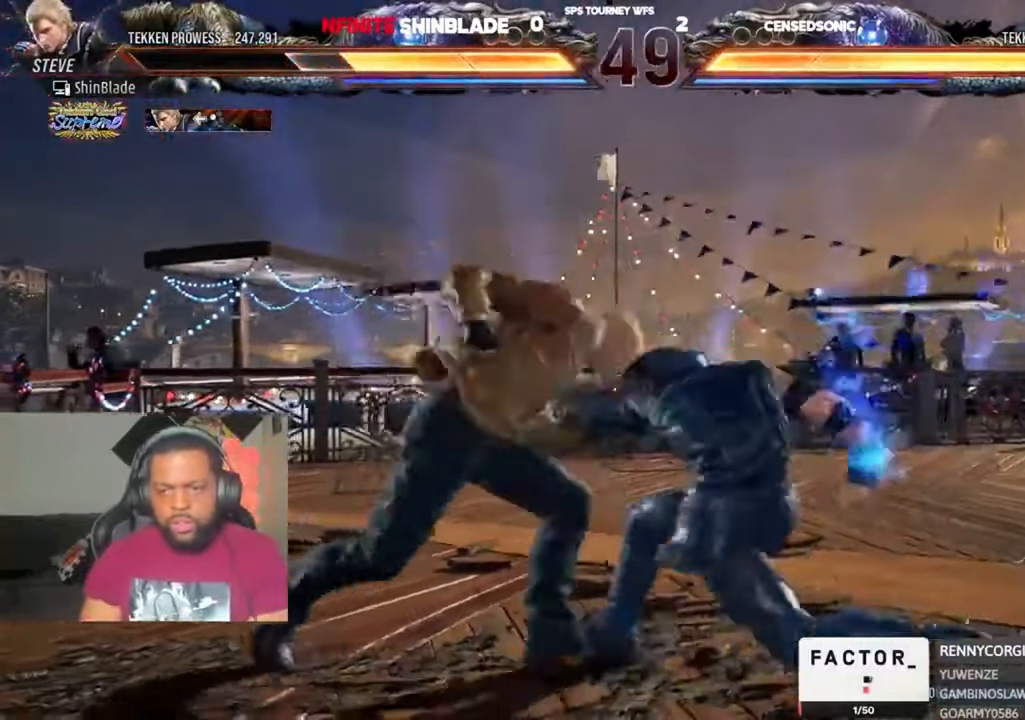
{"buttons": [], "left_stick": "center", "right_stick": "center"}